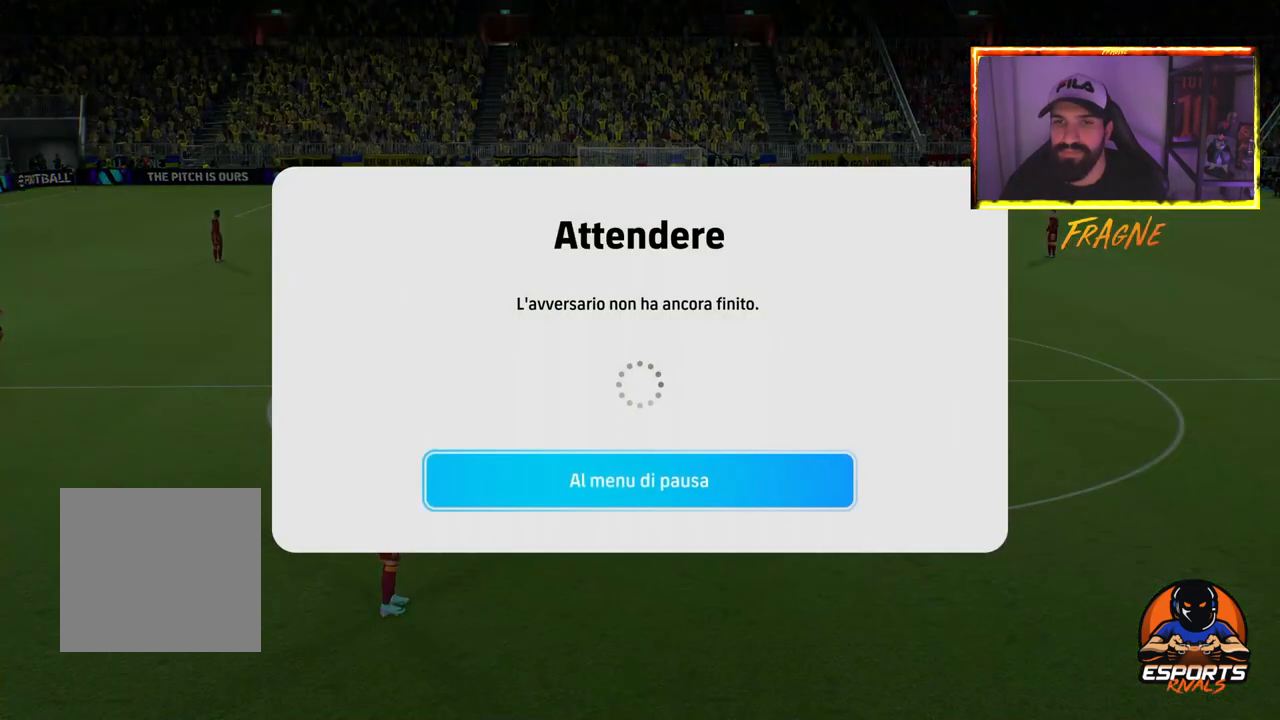
Gameplay with a controller (PlayStation layout); each line is a JSON object with the inputs held at the frame after it. "events" lists button and stick changes between this image and that frame as [ms after this image, input, new state], when the widget could be followed in between.
{"buttons": [], "left_stick": "center", "right_stick": "center", "events": [[150, "R2", "up"], [200, "CROSS", "down"], [350, "CROSS", "up"]]}
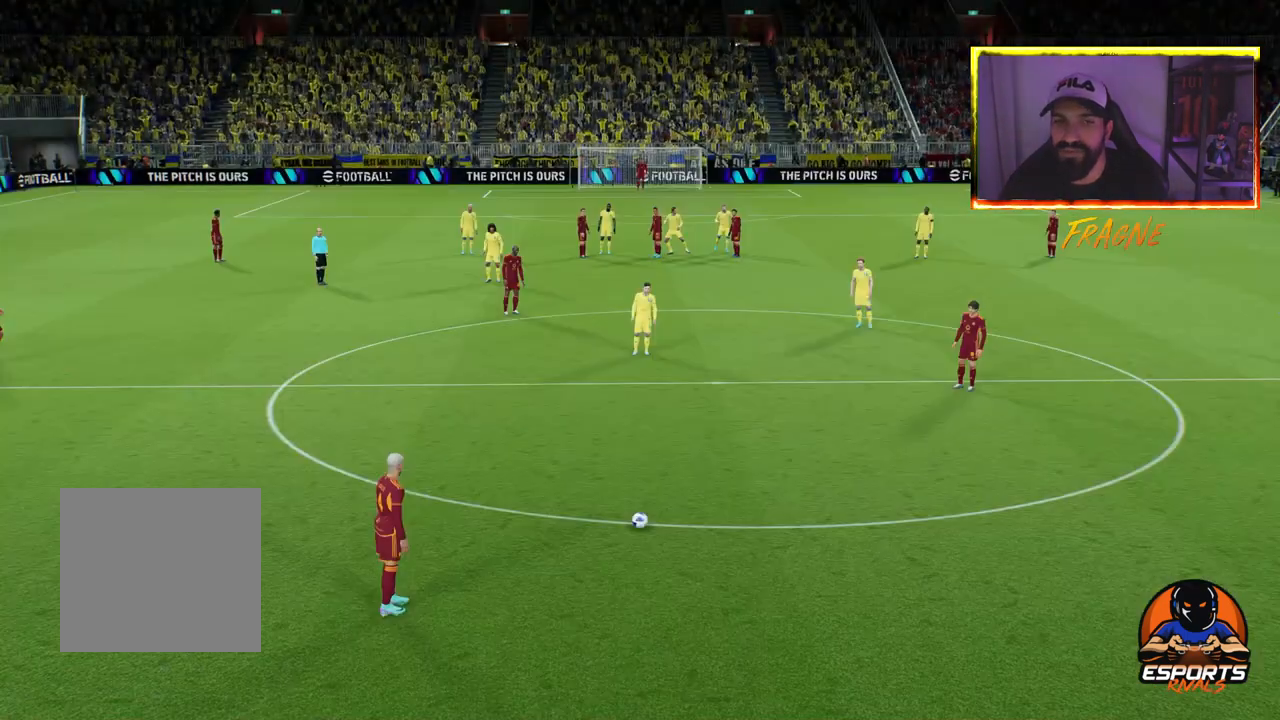
{"buttons": [], "left_stick": "center", "right_stick": "center", "events": []}
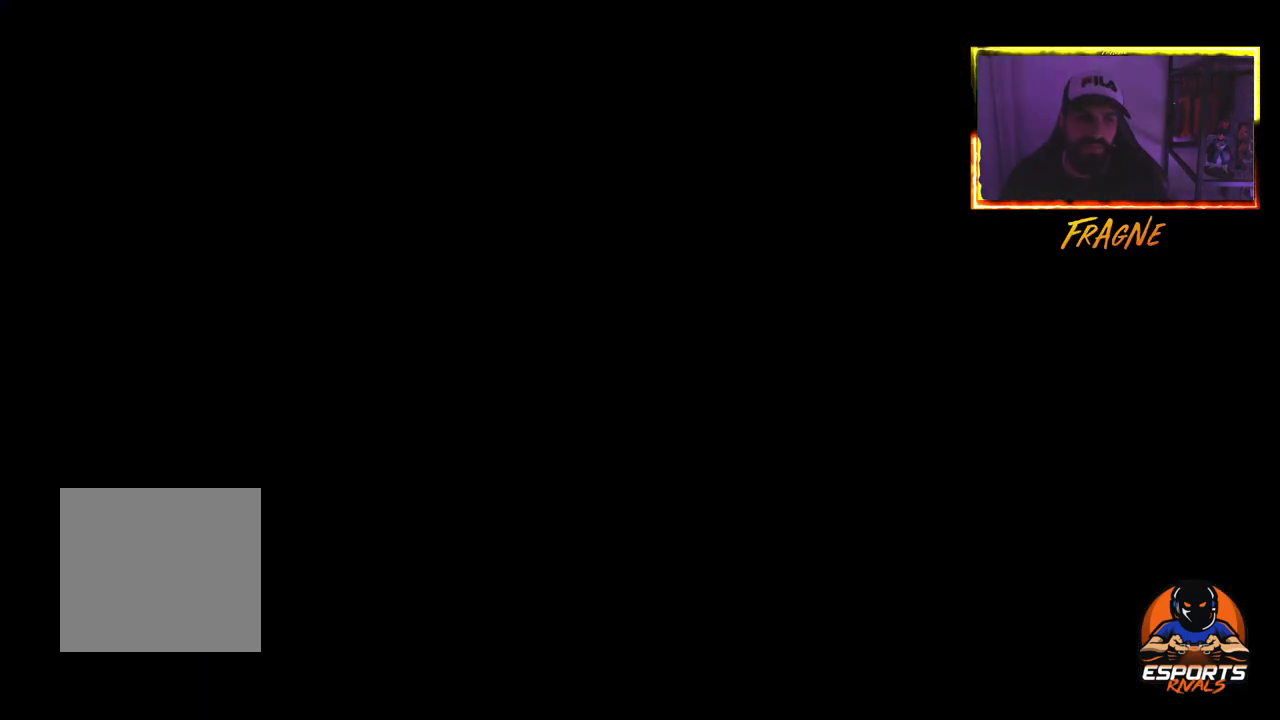
{"buttons": [], "left_stick": "center", "right_stick": "center", "events": []}
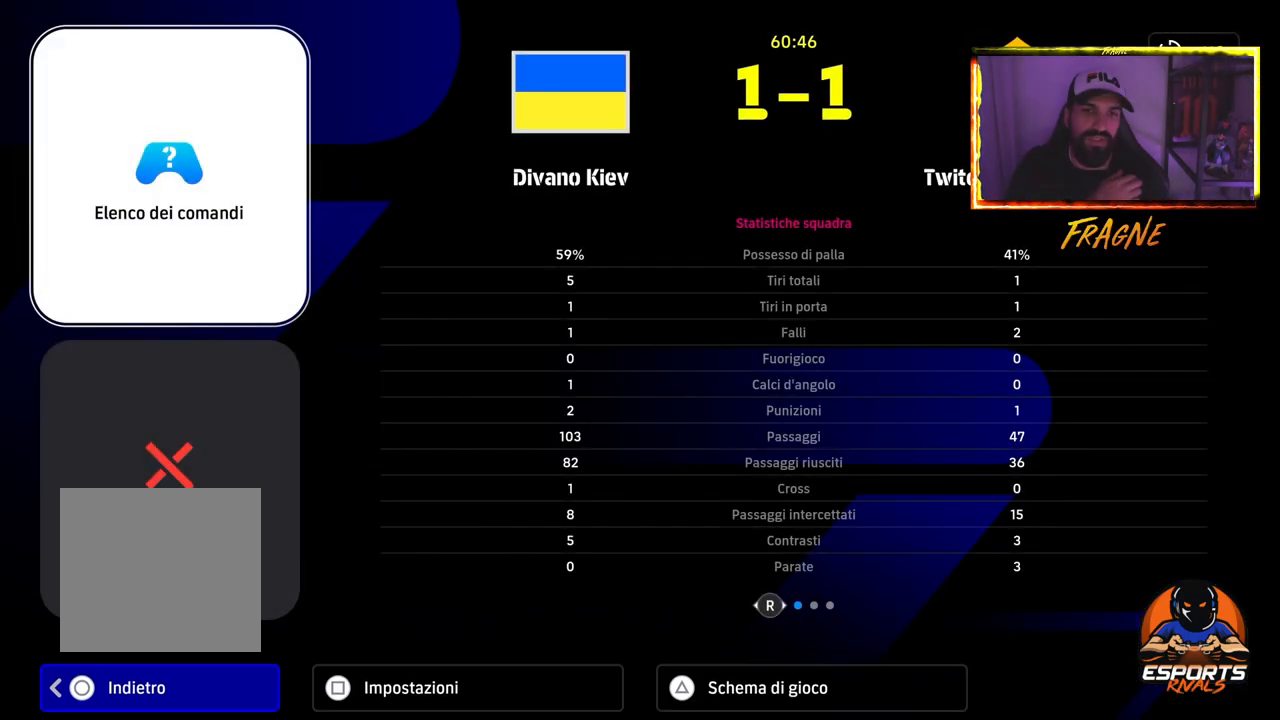
{"buttons": [], "left_stick": "center", "right_stick": "center", "events": []}
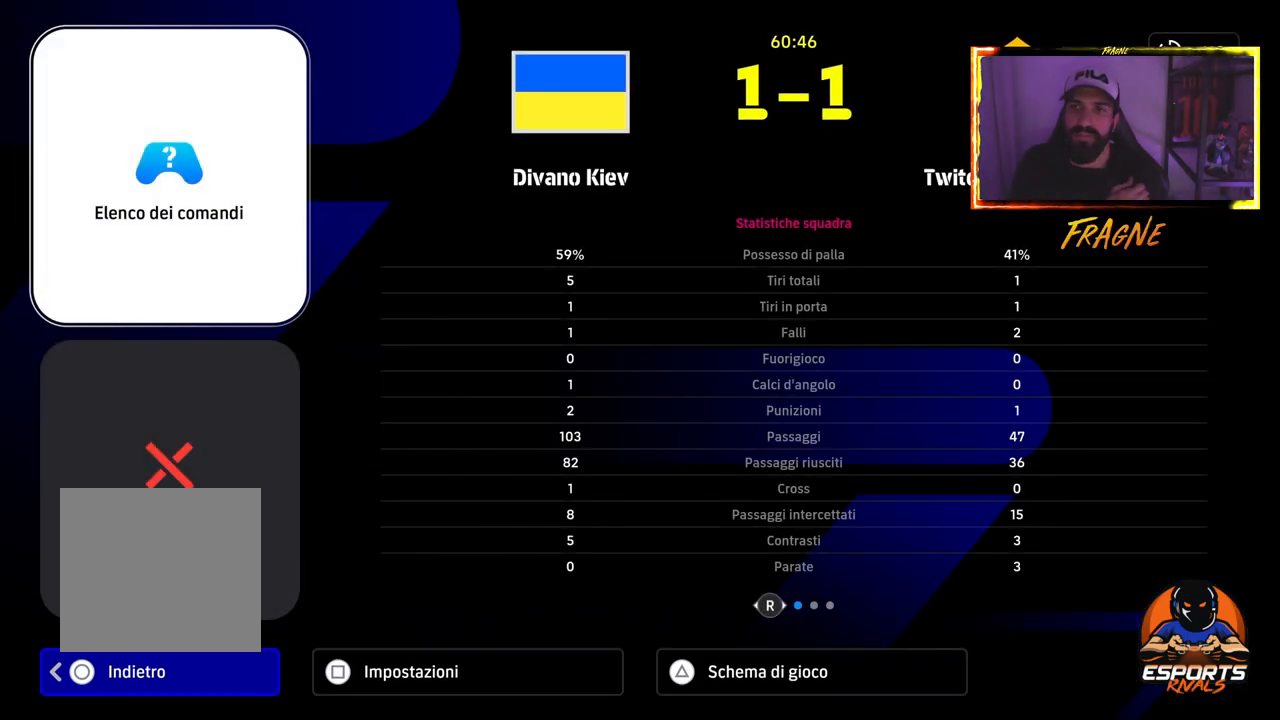
{"buttons": [], "left_stick": "center", "right_stick": "center", "events": []}
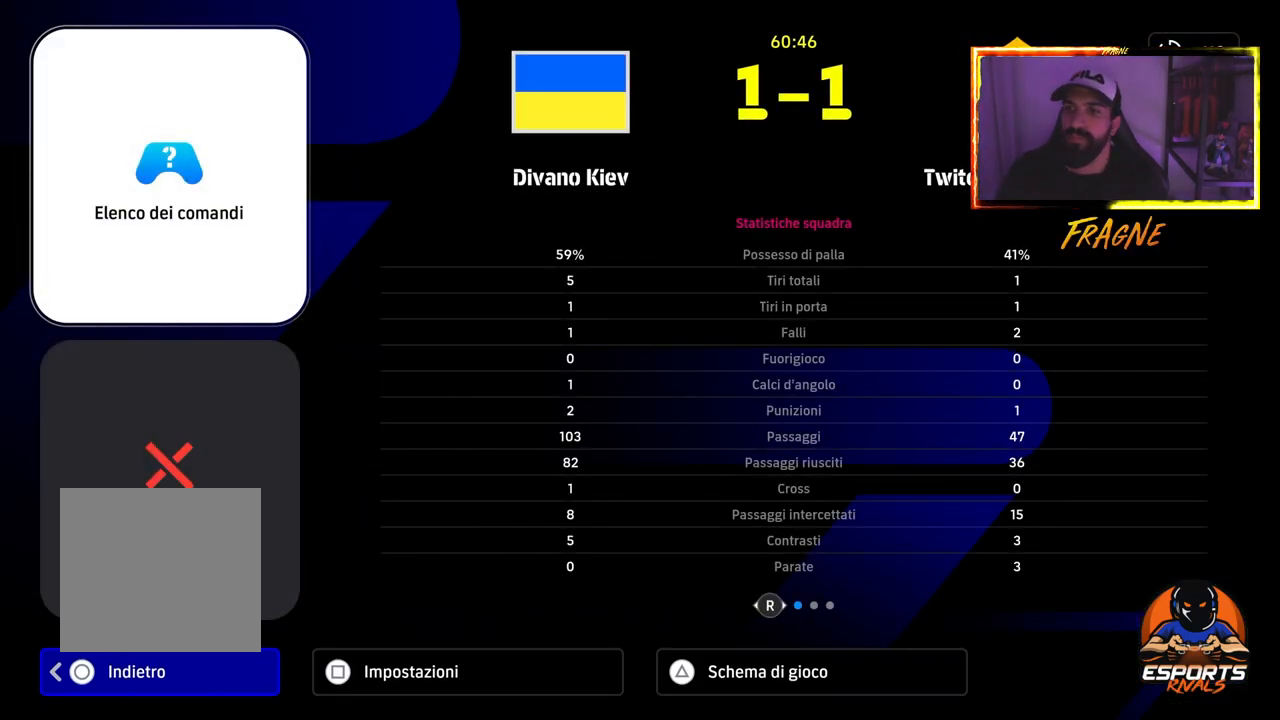
{"buttons": [], "left_stick": "center", "right_stick": "center", "events": [[200, "TRIANGLE", "down"], [333, "TRIANGLE", "up"]]}
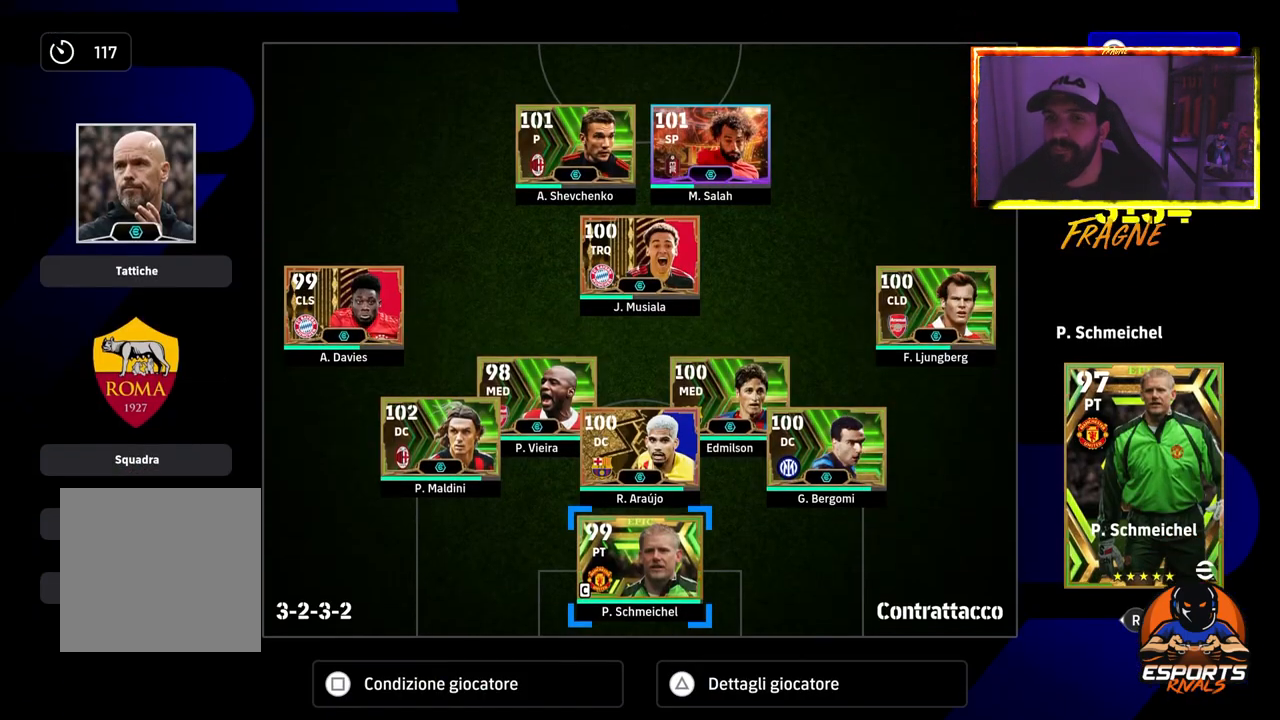
{"buttons": ["DPAD_LEFT"], "left_stick": "center", "right_stick": "center", "events": [[50, "SQUARE", "down"], [167, "SQUARE", "up"], [400, "DPAD_LEFT", "down"]]}
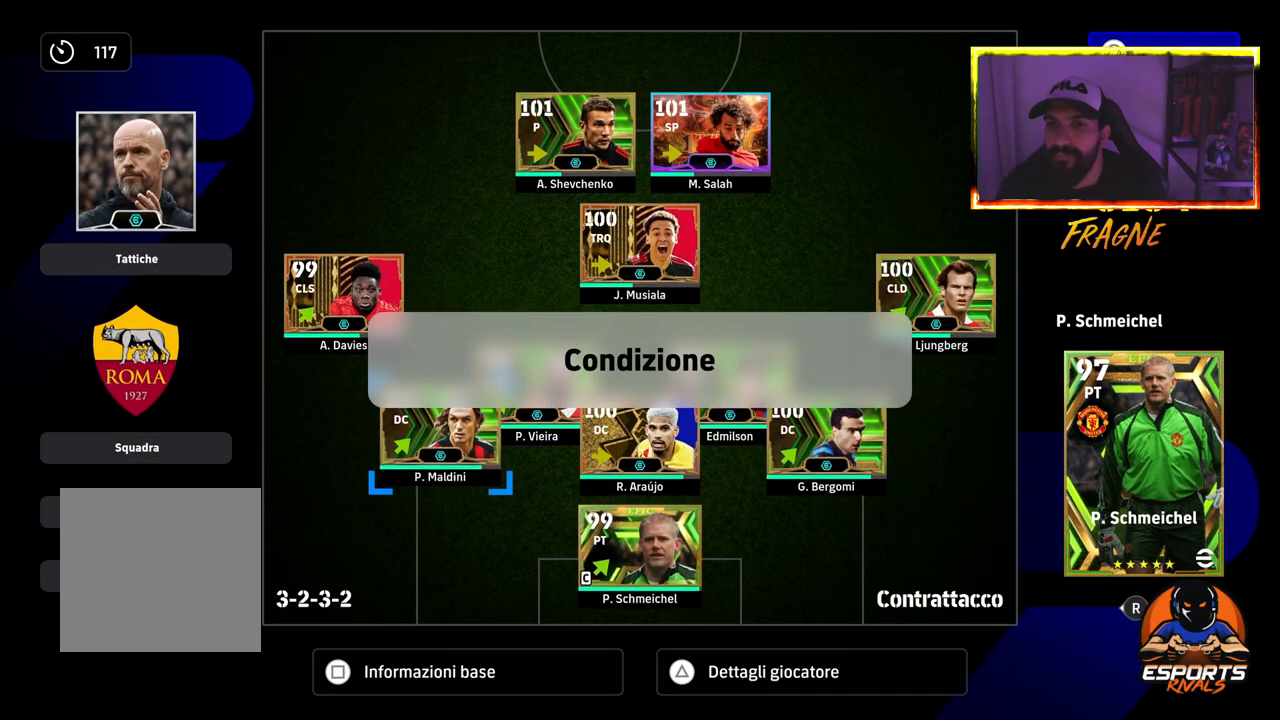
{"buttons": [], "left_stick": "center", "right_stick": "center", "events": [[33, "DPAD_LEFT", "up"], [100, "DPAD_LEFT", "down"], [200, "DPAD_LEFT", "up"], [283, "DPAD_LEFT", "down"], [400, "DPAD_LEFT", "up"]]}
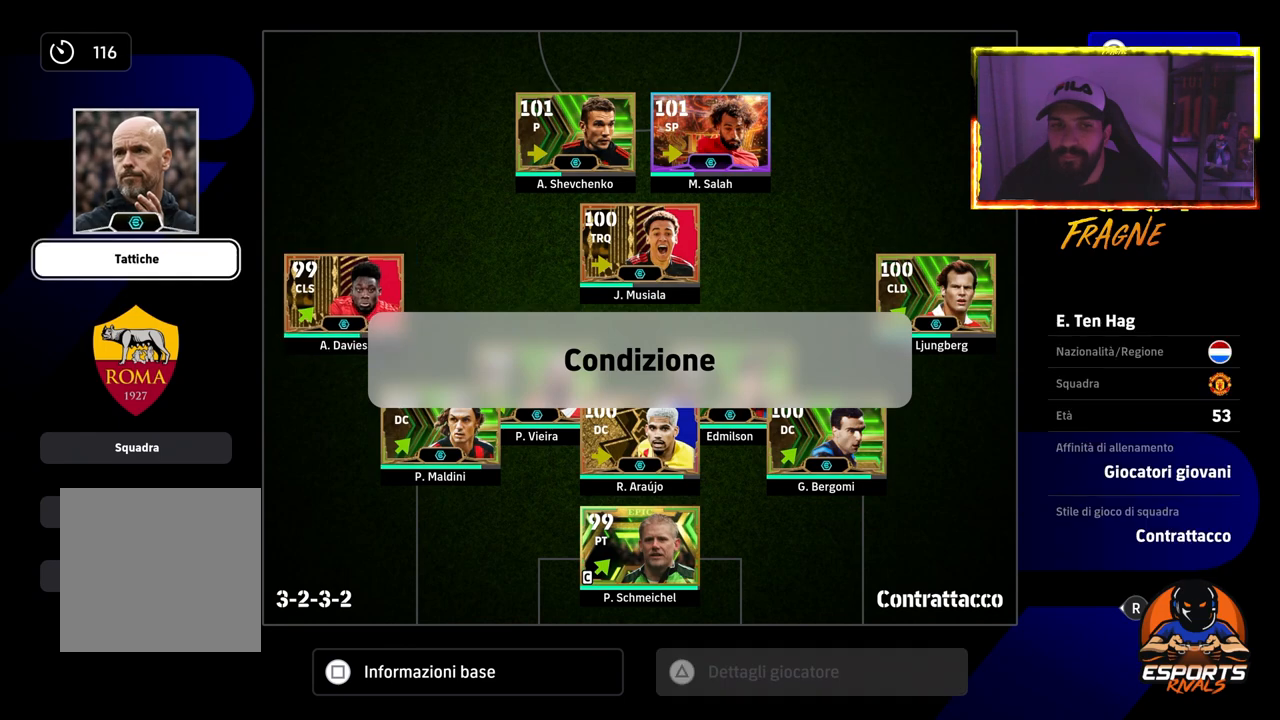
{"buttons": [], "left_stick": "center", "right_stick": "center", "events": [[33, "DPAD_DOWN", "down"], [117, "DPAD_DOWN", "up"], [200, "DPAD_DOWN", "down"], [317, "CROSS", "down"], [333, "DPAD_DOWN", "up"], [450, "CROSS", "up"]]}
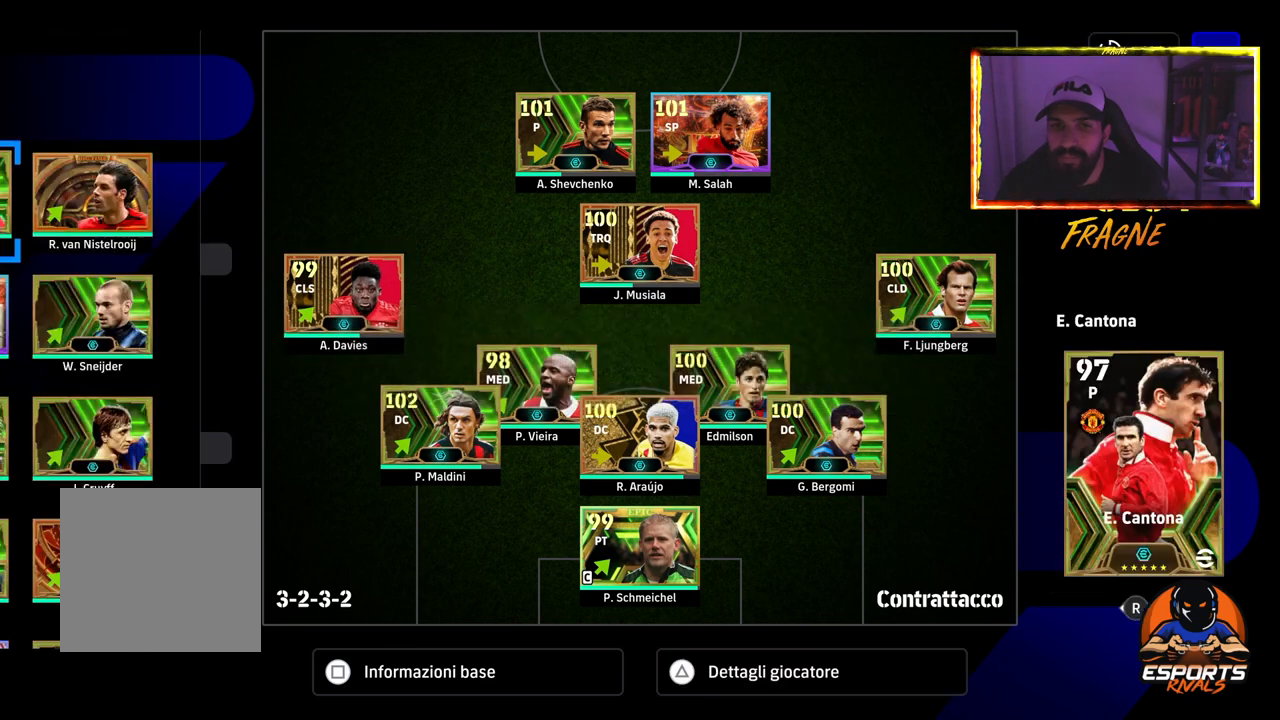
{"buttons": [], "left_stick": "center", "right_stick": "center", "events": []}
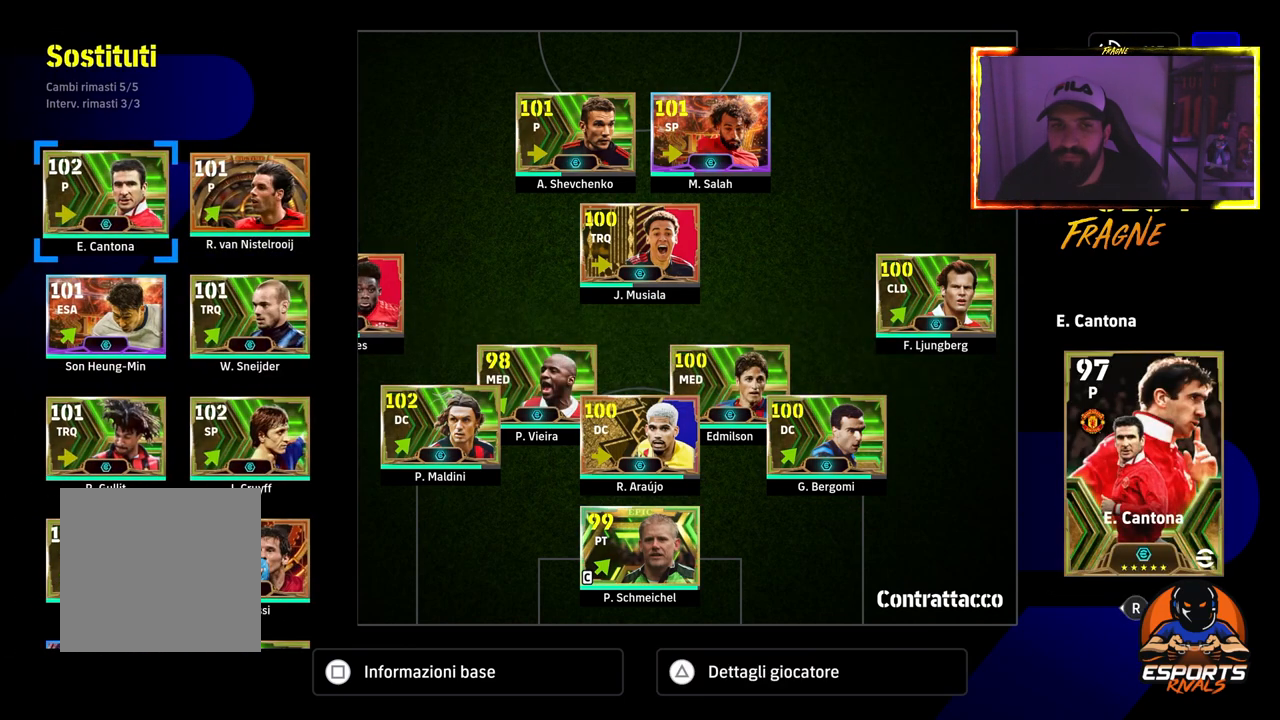
{"buttons": [], "left_stick": "center", "right_stick": "center", "events": []}
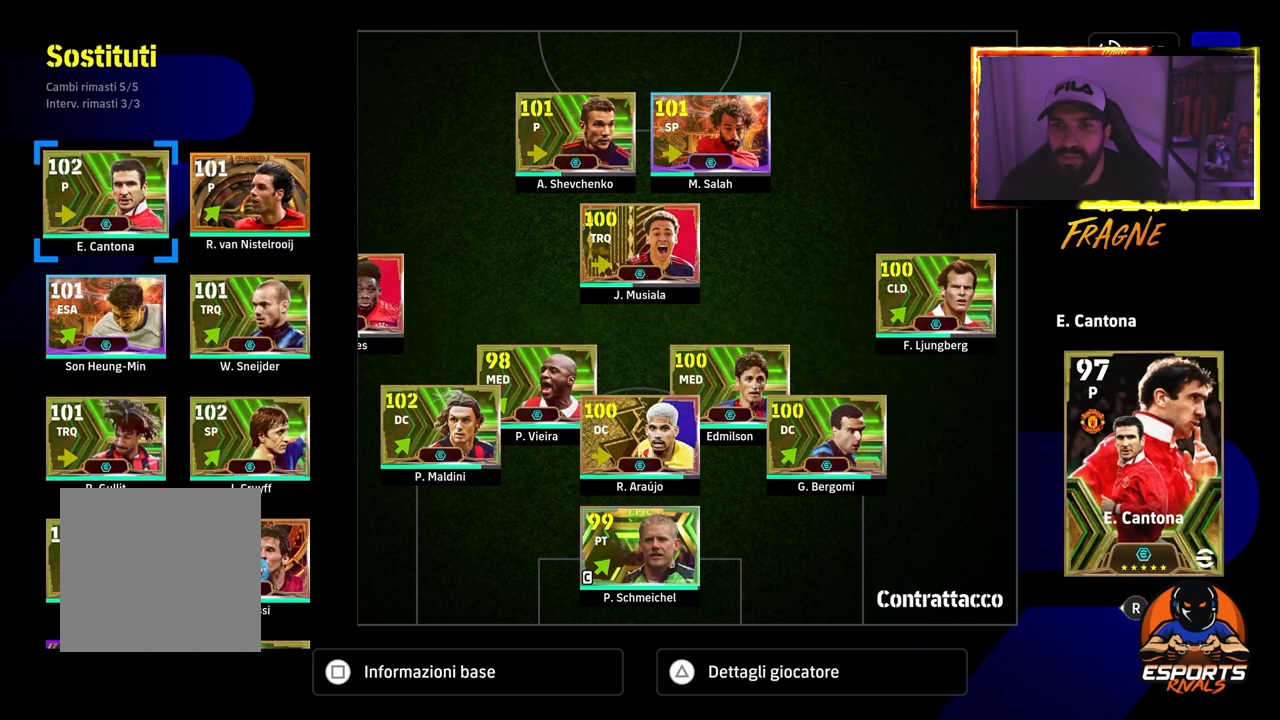
{"buttons": [], "left_stick": "center", "right_stick": "center", "events": []}
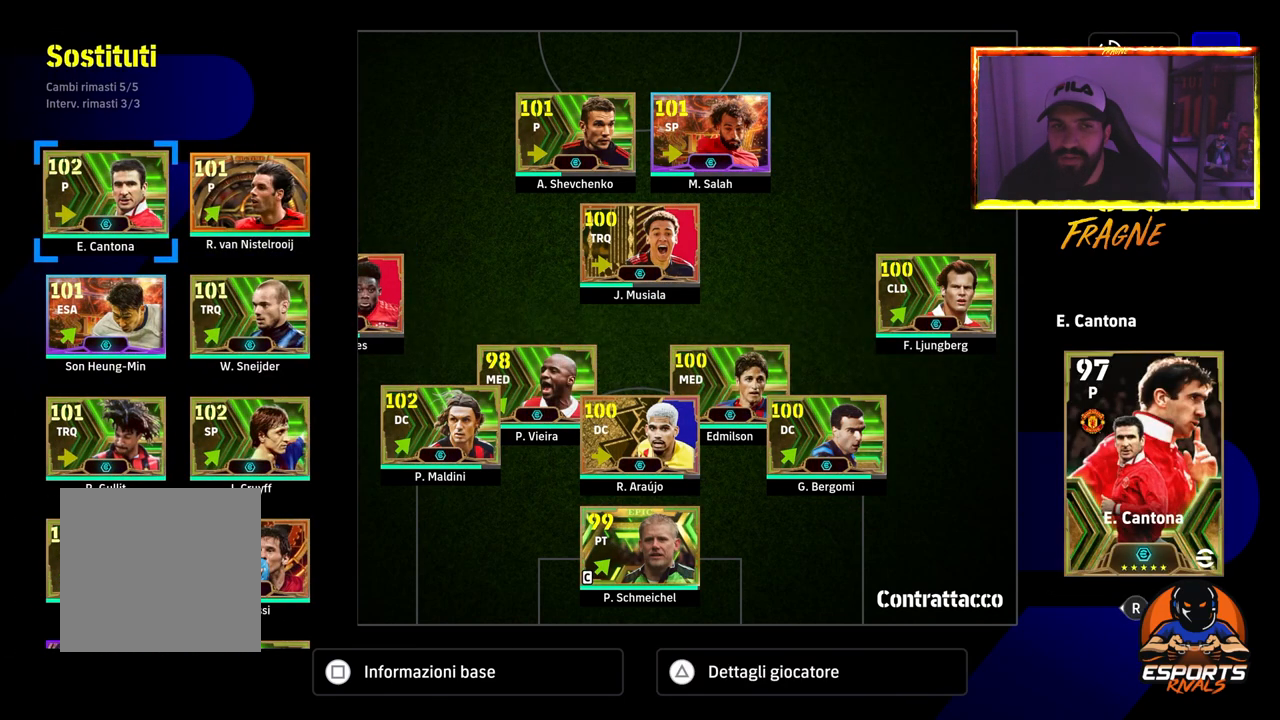
{"buttons": [], "left_stick": "center", "right_stick": "center", "events": []}
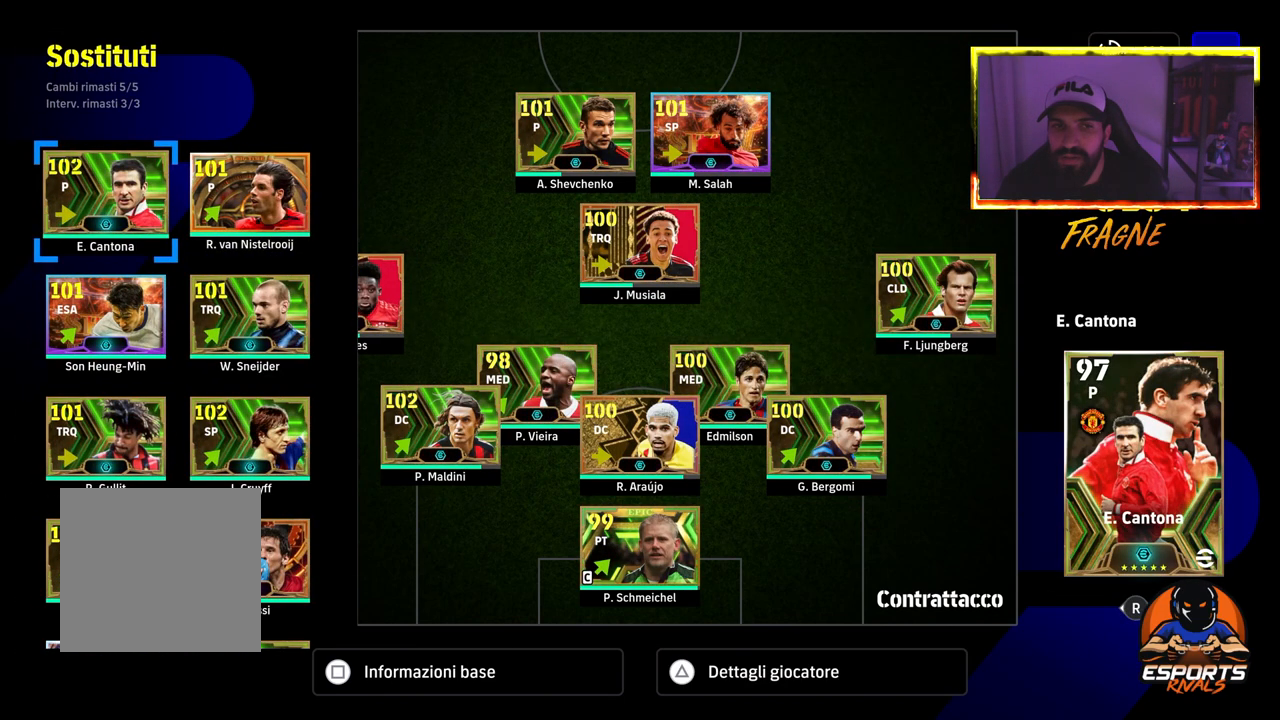
{"buttons": [], "left_stick": "center", "right_stick": "center", "events": []}
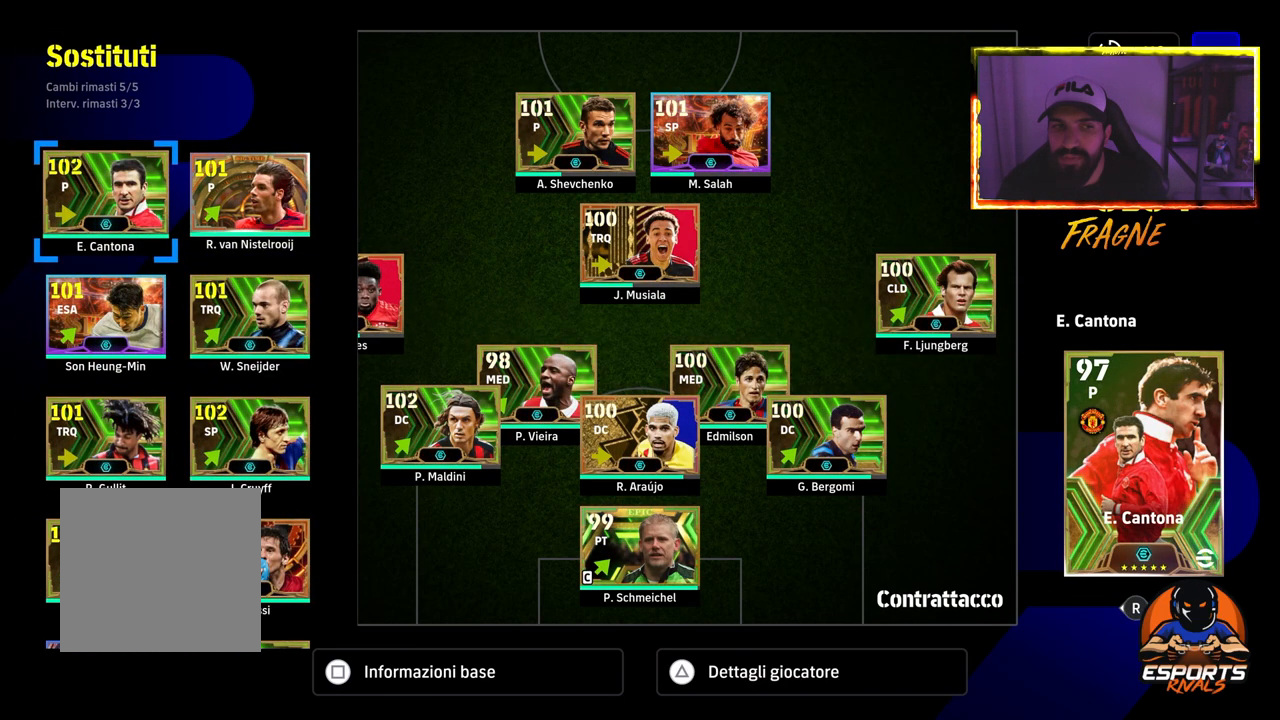
{"buttons": [], "left_stick": "center", "right_stick": "center", "events": []}
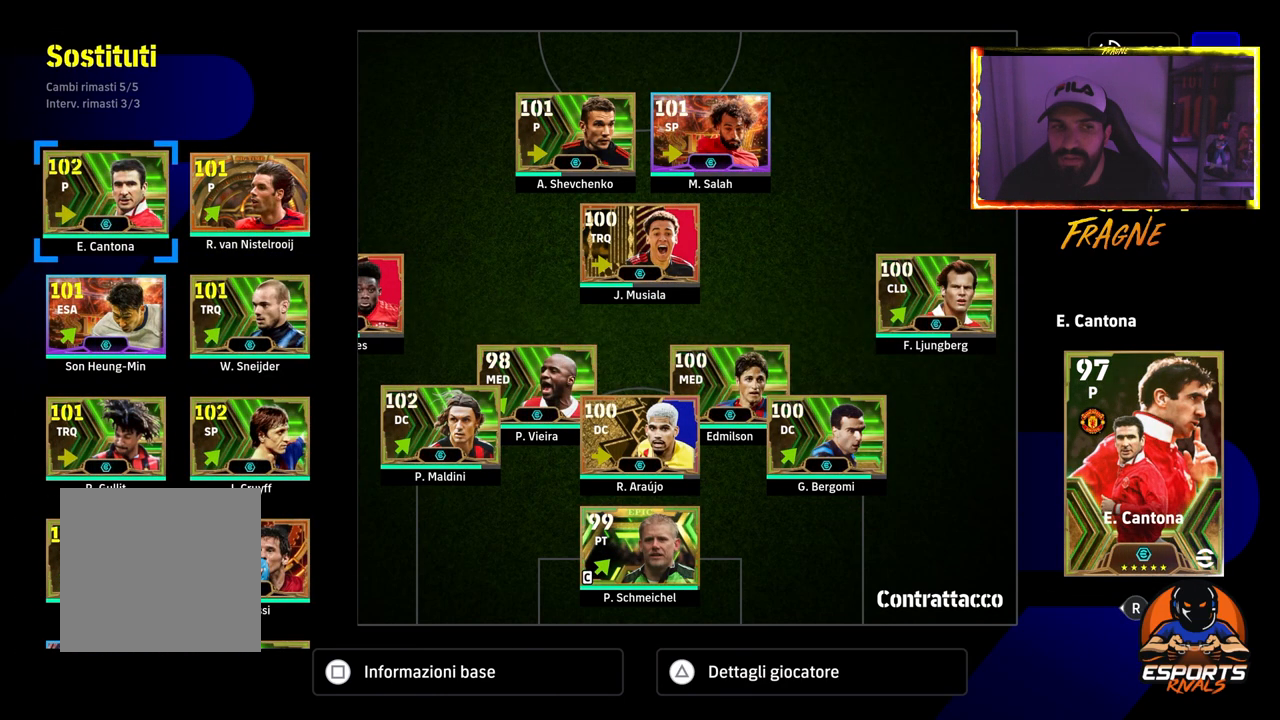
{"buttons": [], "left_stick": "center", "right_stick": "center", "events": []}
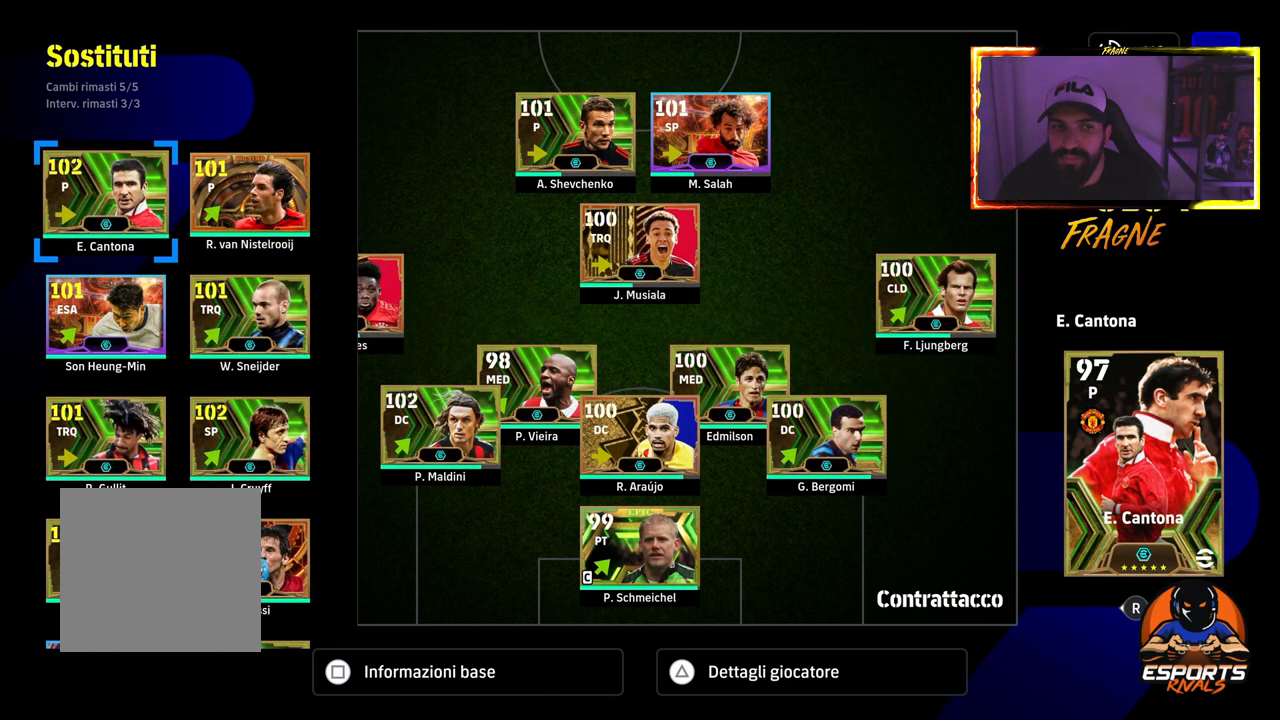
{"buttons": [], "left_stick": "center", "right_stick": "center", "events": []}
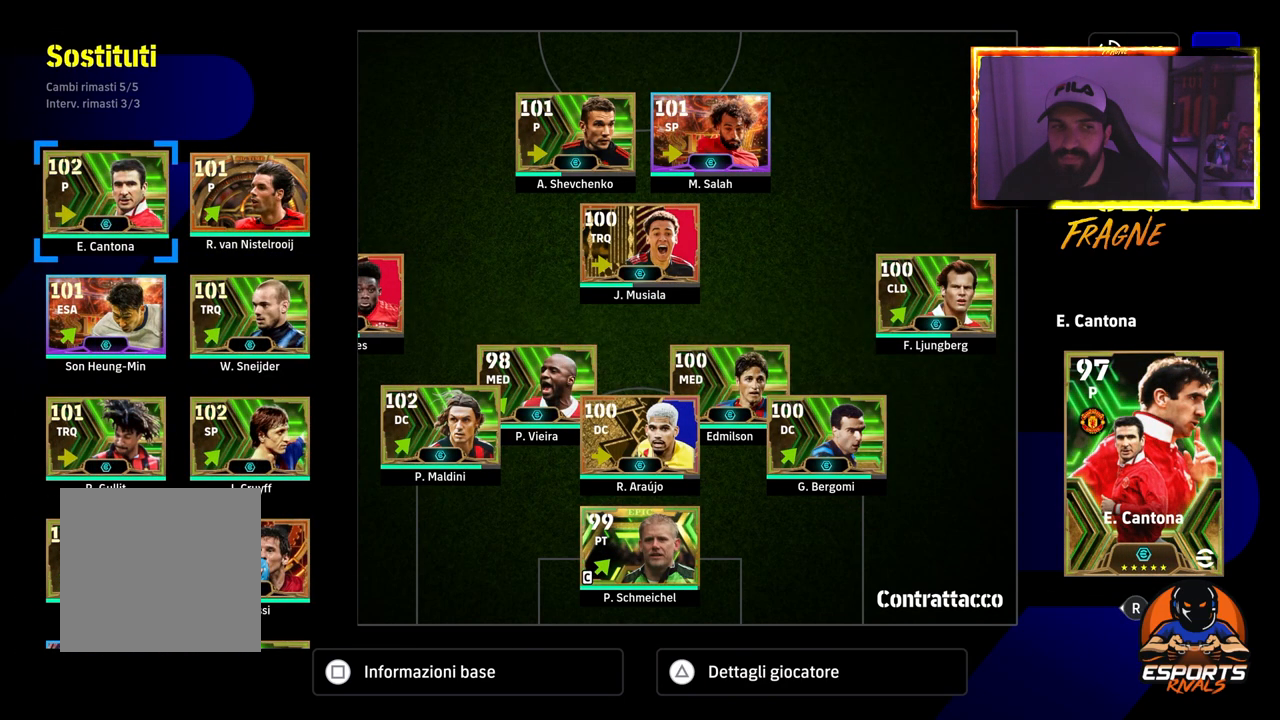
{"buttons": [], "left_stick": "center", "right_stick": "center", "events": []}
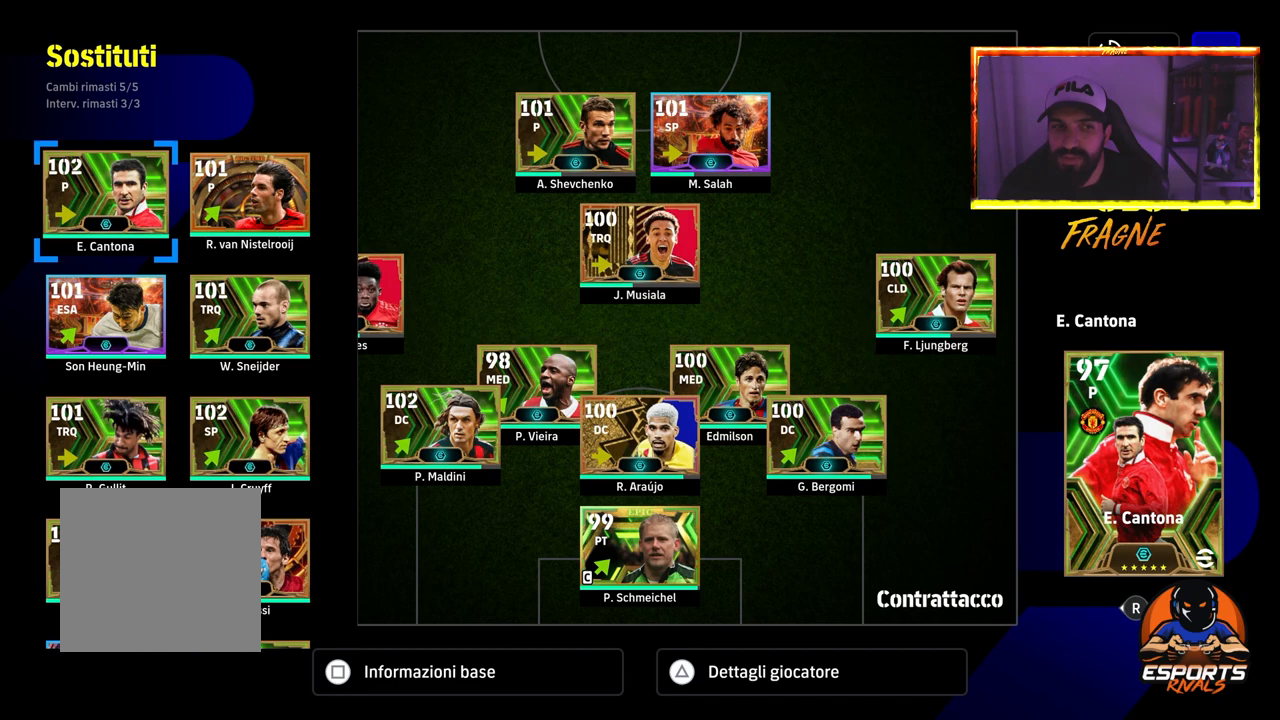
{"buttons": [], "left_stick": "center", "right_stick": "center", "events": [[283, "DPAD_DOWN", "down"], [400, "DPAD_DOWN", "up"]]}
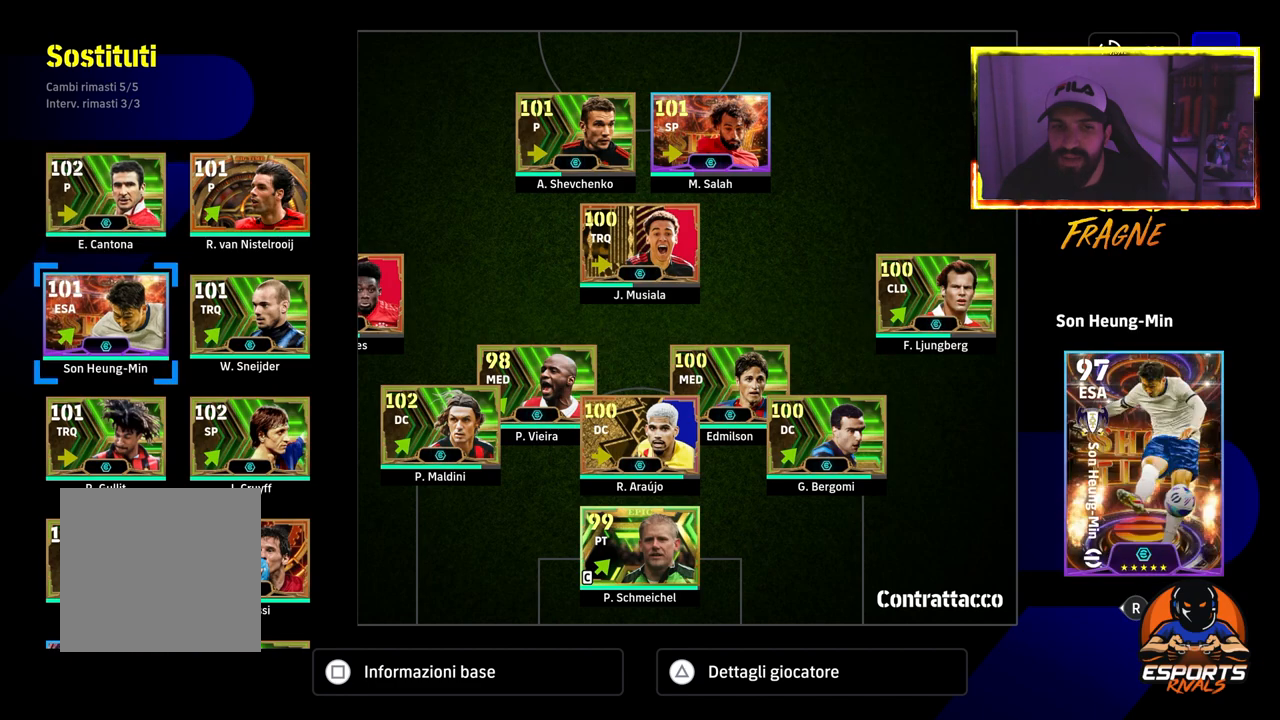
{"buttons": [], "left_stick": "center", "right_stick": "center", "events": [[17, "DPAD_DOWN", "down"], [150, "DPAD_DOWN", "up"], [267, "DPAD_DOWN", "down"], [383, "DPAD_DOWN", "up"]]}
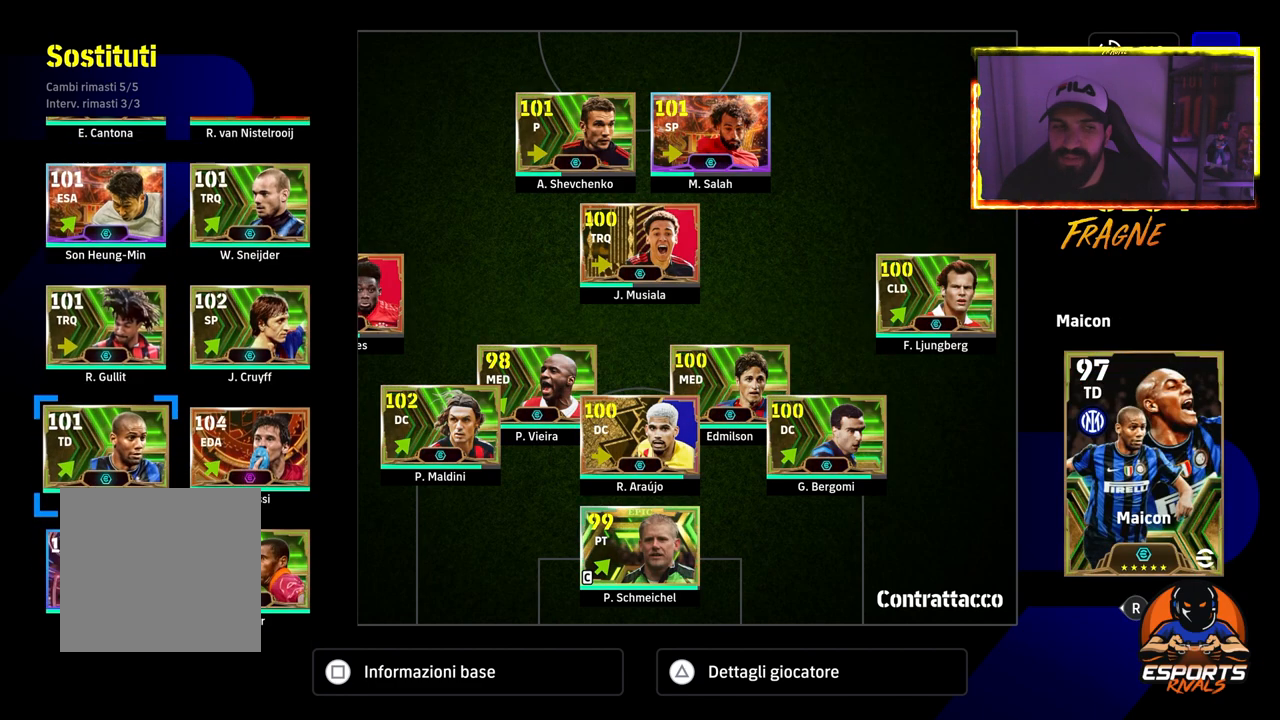
{"buttons": [], "left_stick": "center", "right_stick": "center", "events": [[317, "DPAD_RIGHT", "down"], [450, "DPAD_RIGHT", "up"]]}
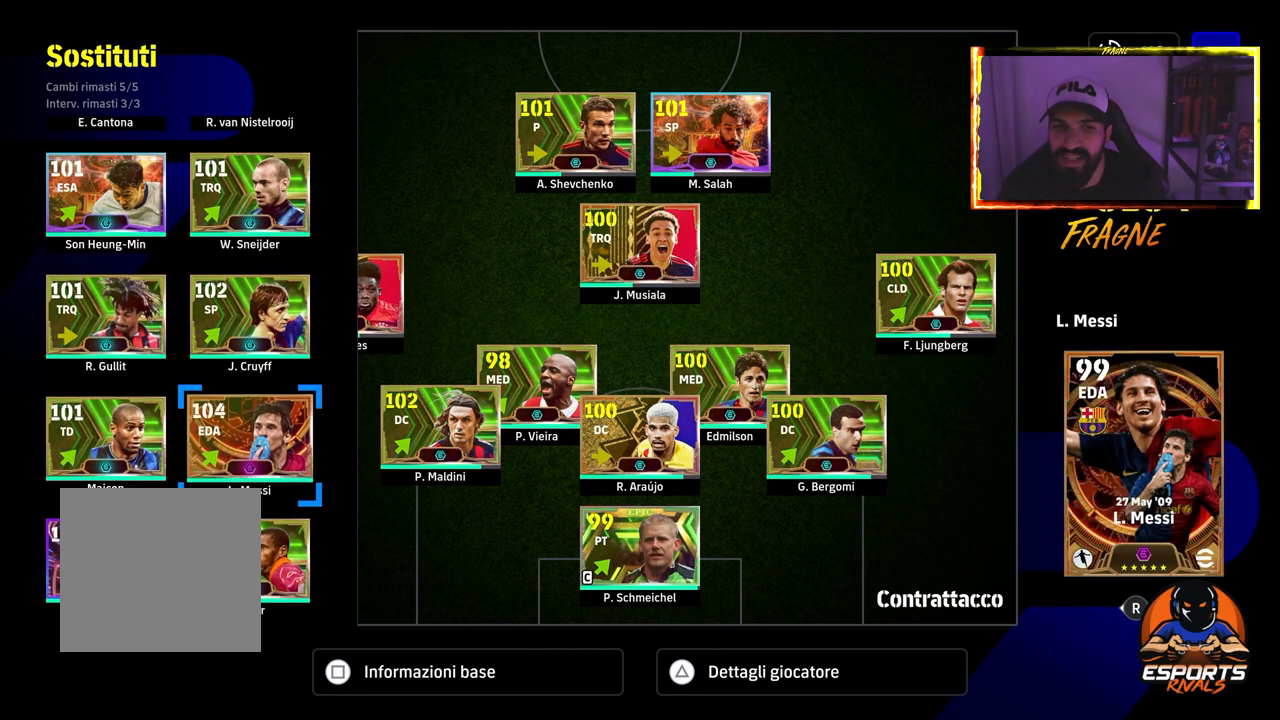
{"buttons": [], "left_stick": "center", "right_stick": "center", "events": [[217, "DPAD_UP", "down"], [300, "DPAD_UP", "up"]]}
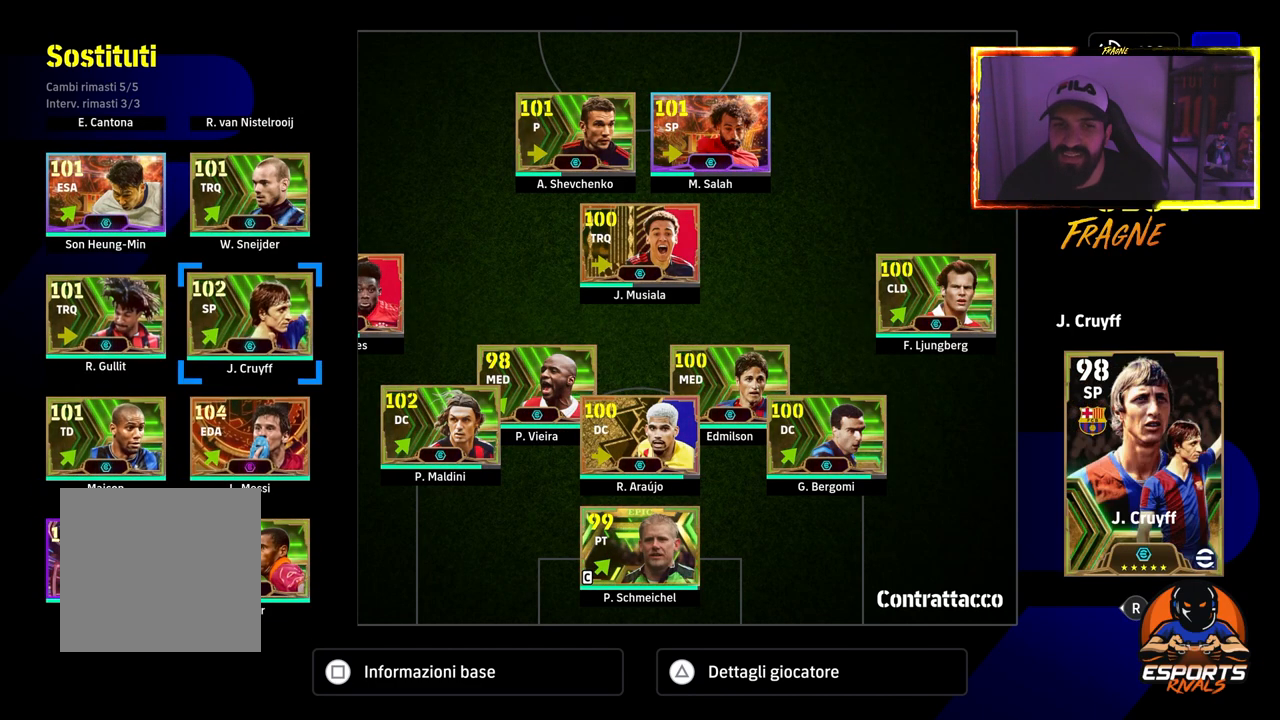
{"buttons": [], "left_stick": "center", "right_stick": "center", "events": [[250, "DPAD_DOWN", "down"], [367, "DPAD_DOWN", "up"]]}
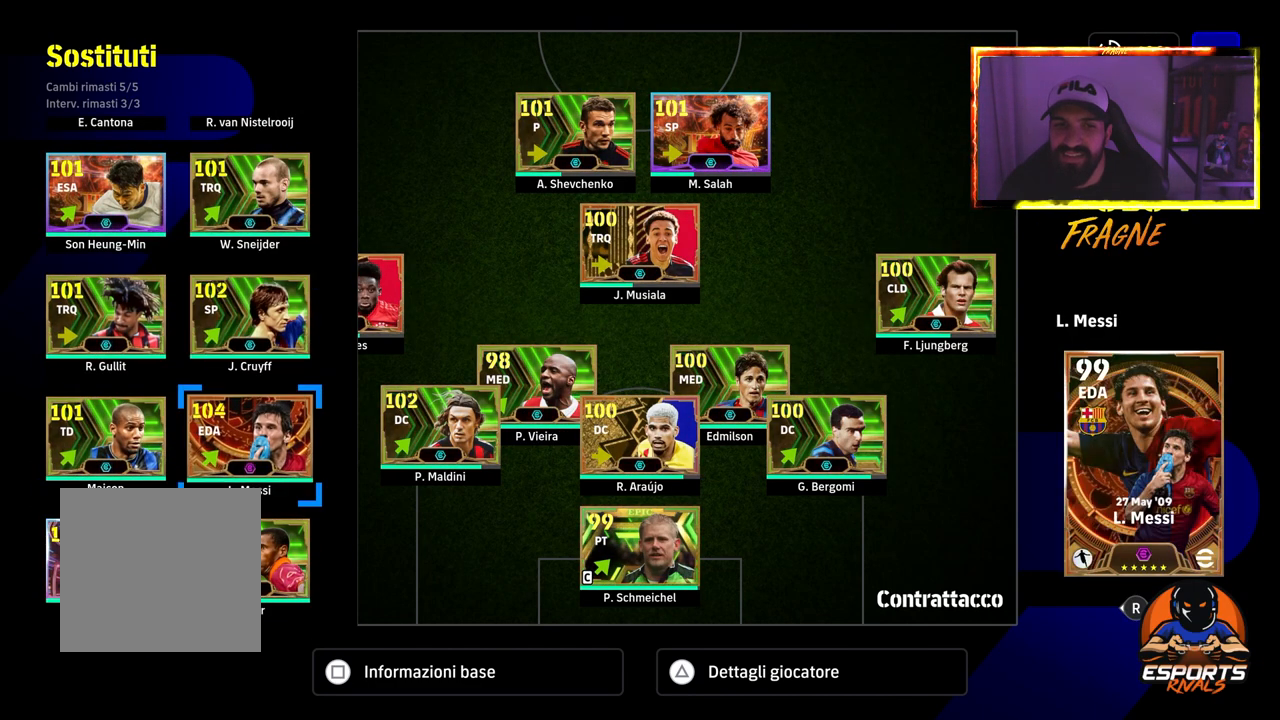
{"buttons": ["CROSS"], "left_stick": "center", "right_stick": "center", "events": [[400, "CROSS", "down"]]}
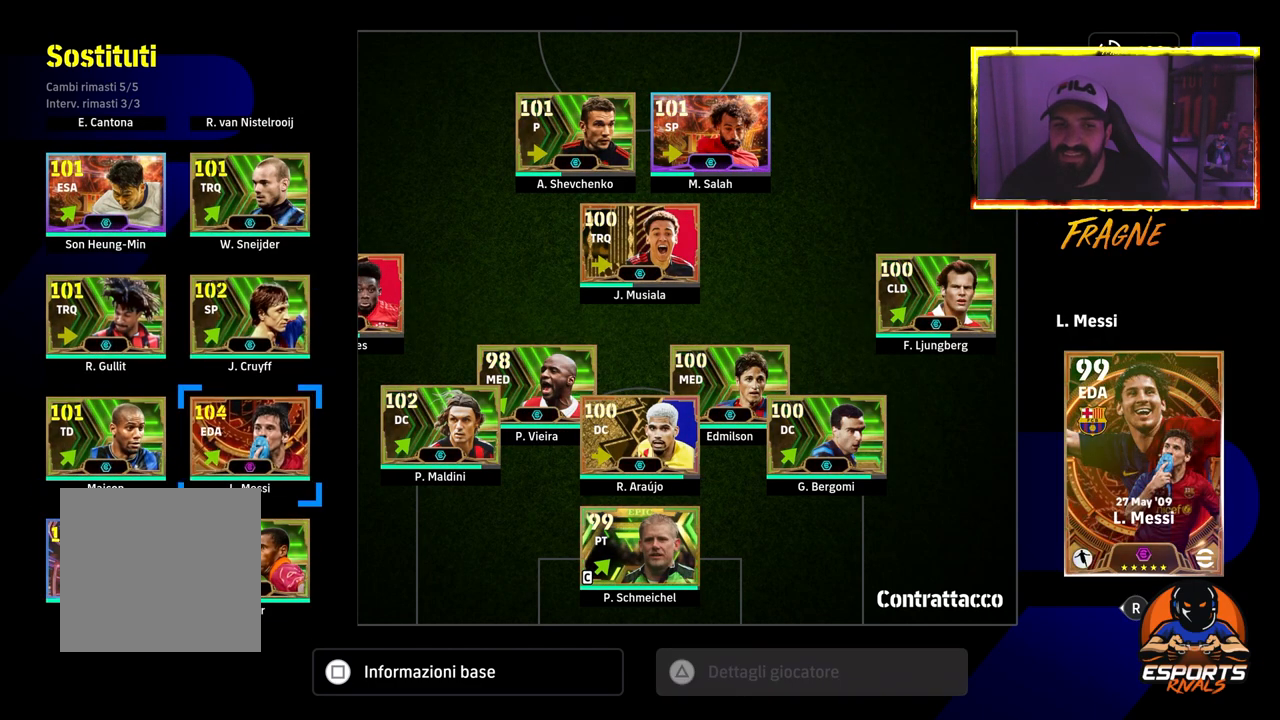
{"buttons": ["DPAD_RIGHT"], "left_stick": "center", "right_stick": "center", "events": [[50, "CROSS", "up"], [250, "DPAD_RIGHT", "down"], [333, "DPAD_RIGHT", "up"], [450, "DPAD_RIGHT", "down"]]}
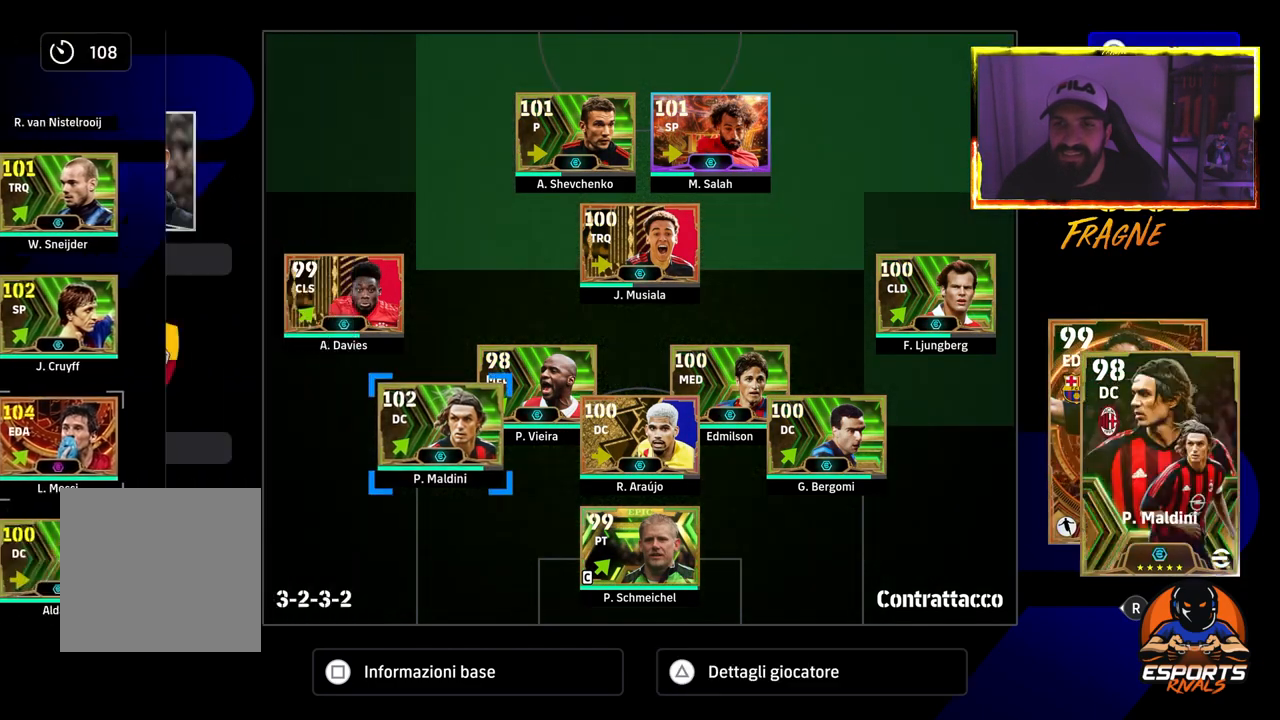
{"buttons": [], "left_stick": "center", "right_stick": "center", "events": [[33, "DPAD_RIGHT", "up"], [133, "DPAD_RIGHT", "down"], [267, "DPAD_RIGHT", "up"], [350, "DPAD_RIGHT", "down"], [483, "DPAD_RIGHT", "up"]]}
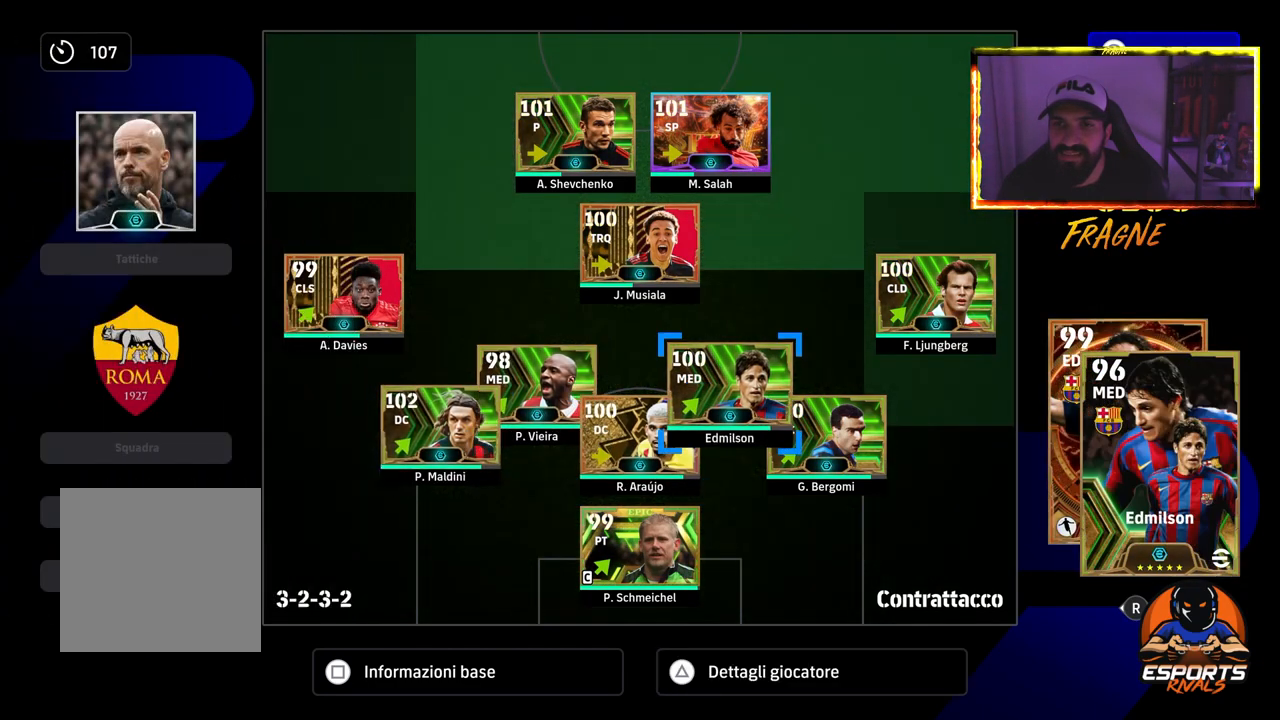
{"buttons": [], "left_stick": "center", "right_stick": "center", "events": [[117, "DPAD_UP", "down"], [217, "DPAD_UP", "up"], [317, "DPAD_UP", "down"], [450, "DPAD_UP", "up"]]}